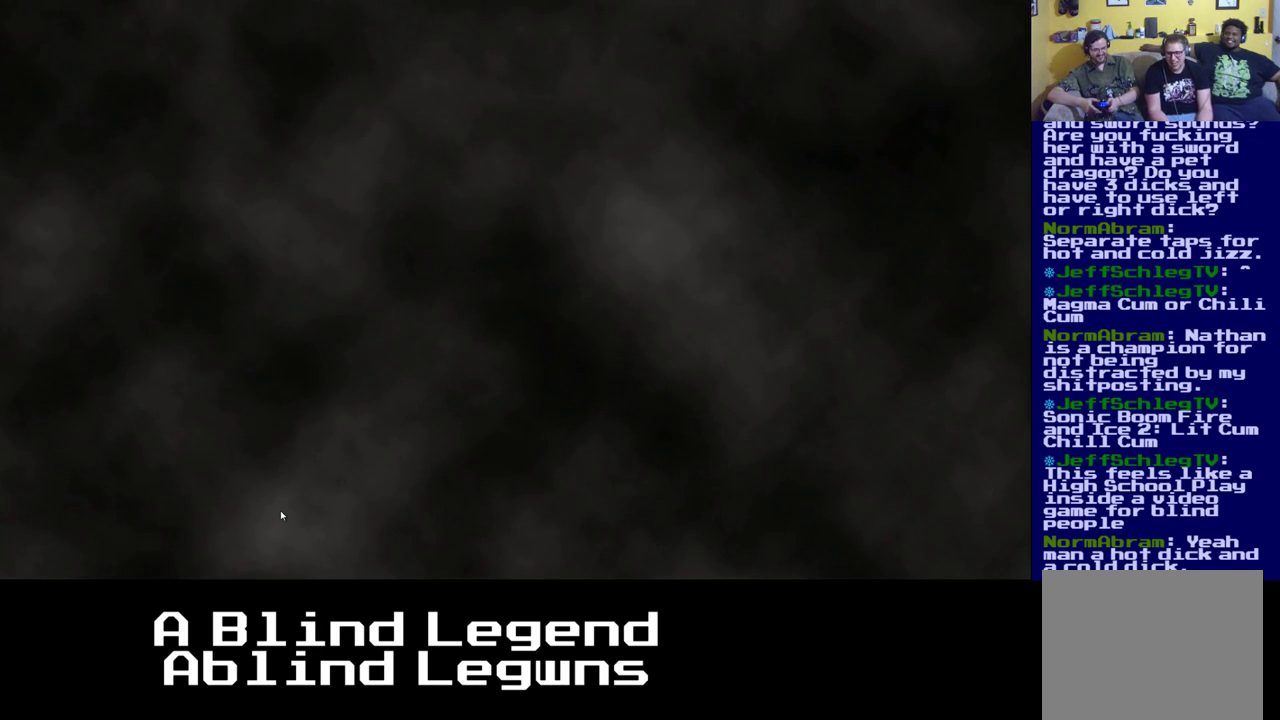
Gameplay with a controller (Xbox layout); each line is a JSON object with the inputs held at the frame after it. "events" lists button and stick changes between this image and that frame as [ms after this image, input, new state], when the widget could be followed in between.
{"buttons": [], "left_stick": "left", "right_stick": "center", "events": [[17, "A", "up"], [117, "A", "down"], [217, "A", "up"], [317, "A", "down"], [383, "left_stick", "left"], [417, "A", "up"]]}
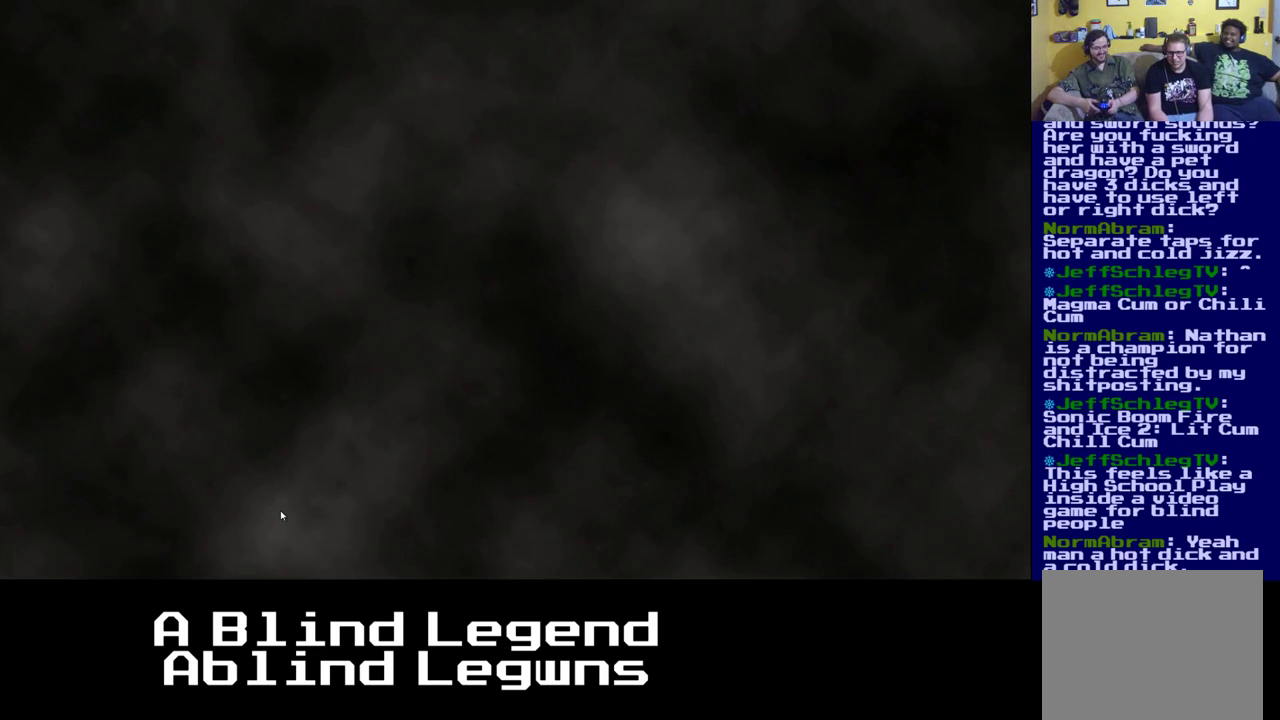
{"buttons": [], "left_stick": "left", "right_stick": "center", "events": [[50, "A", "down"], [183, "A", "up"], [300, "A", "down"], [450, "A", "up"]]}
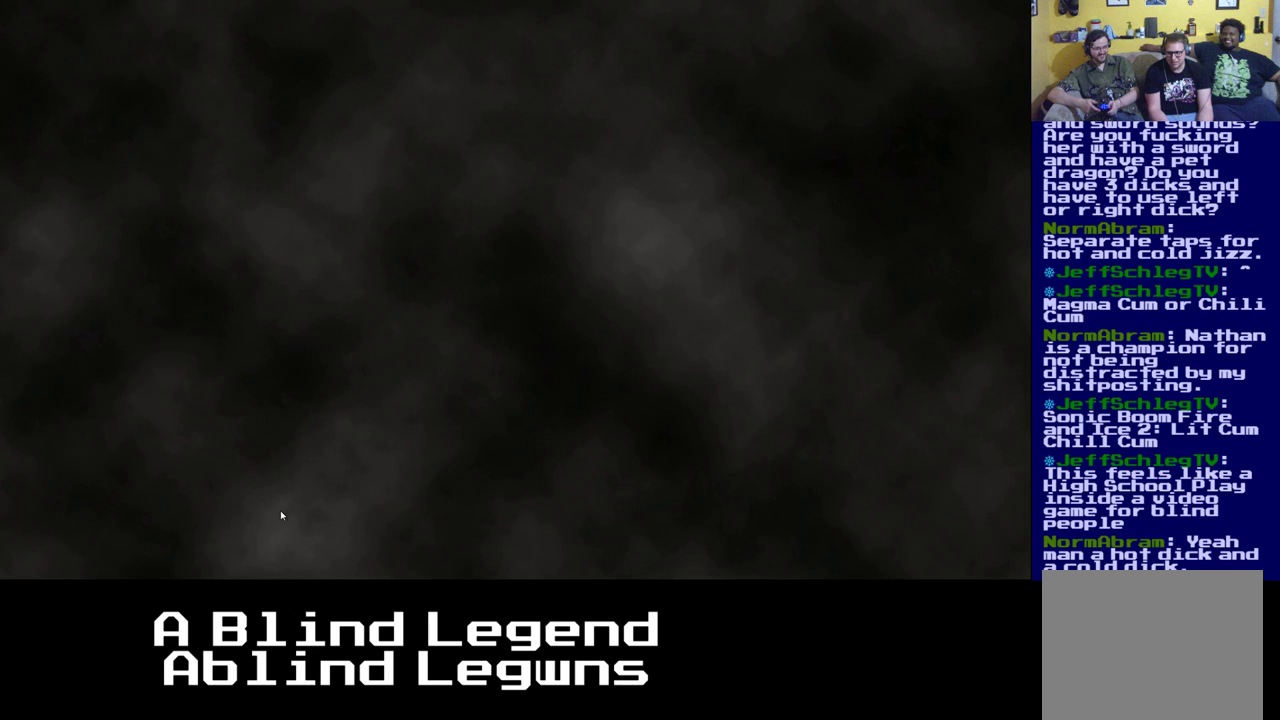
{"buttons": ["A"], "left_stick": "up", "right_stick": "center", "events": [[50, "A", "down"], [150, "left_stick", "center"], [200, "A", "up"], [300, "A", "down"], [400, "A", "up"], [400, "left_stick", "up"], [500, "A", "down"]]}
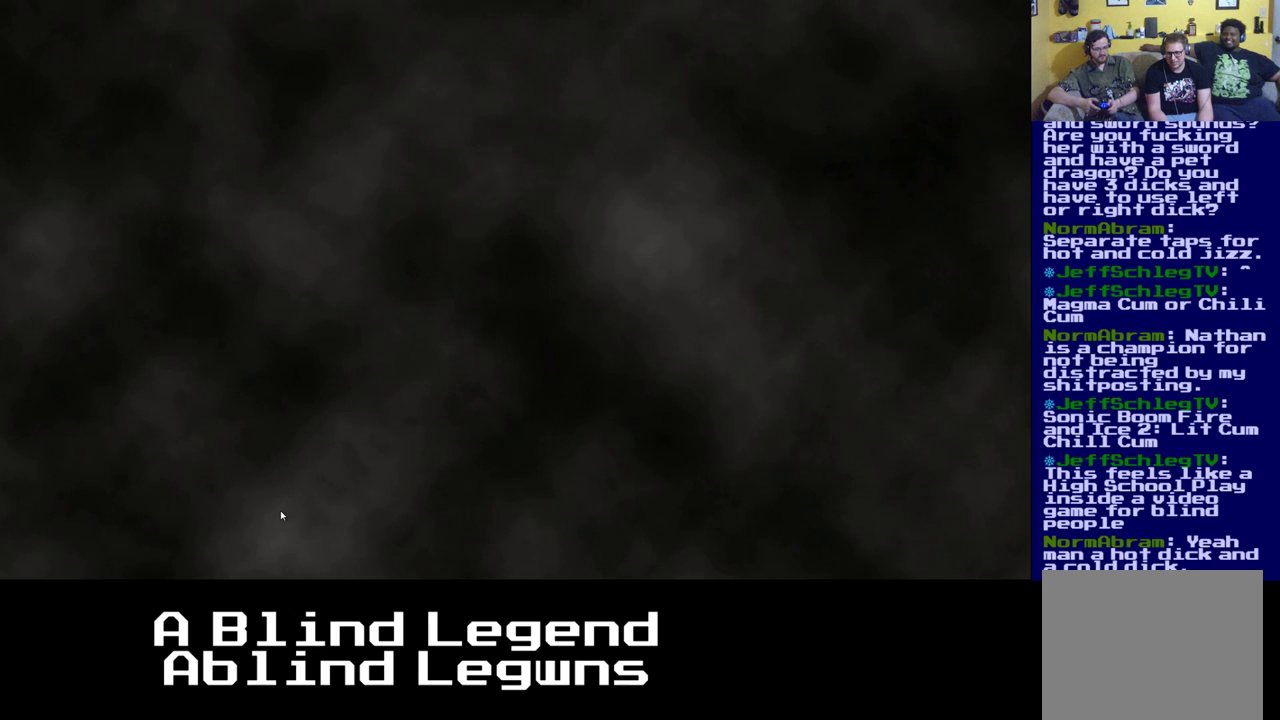
{"buttons": [], "left_stick": "up", "right_stick": "center", "events": [[100, "A", "up"], [200, "A", "down"], [283, "A", "up"], [400, "A", "down"], [500, "A", "up"]]}
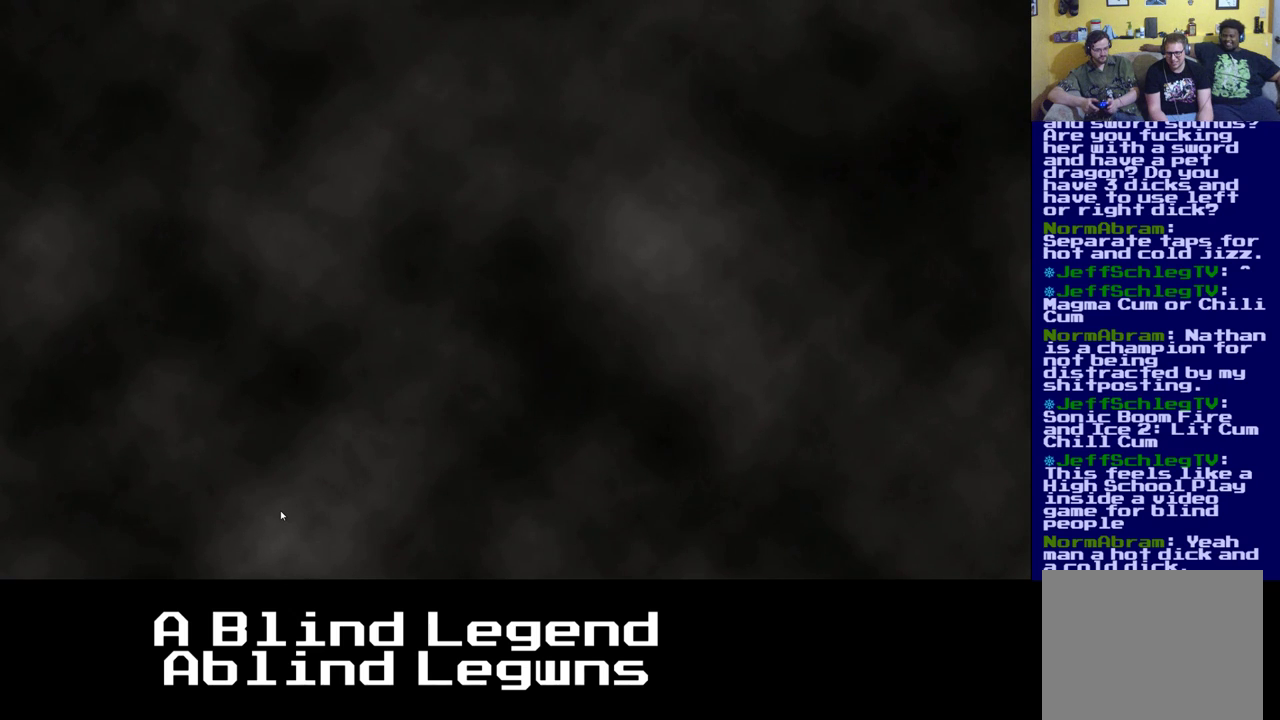
{"buttons": ["A"], "left_stick": "up", "right_stick": "center", "events": [[83, "A", "down"], [183, "A", "up"], [283, "A", "down"], [383, "A", "up"], [467, "A", "down"]]}
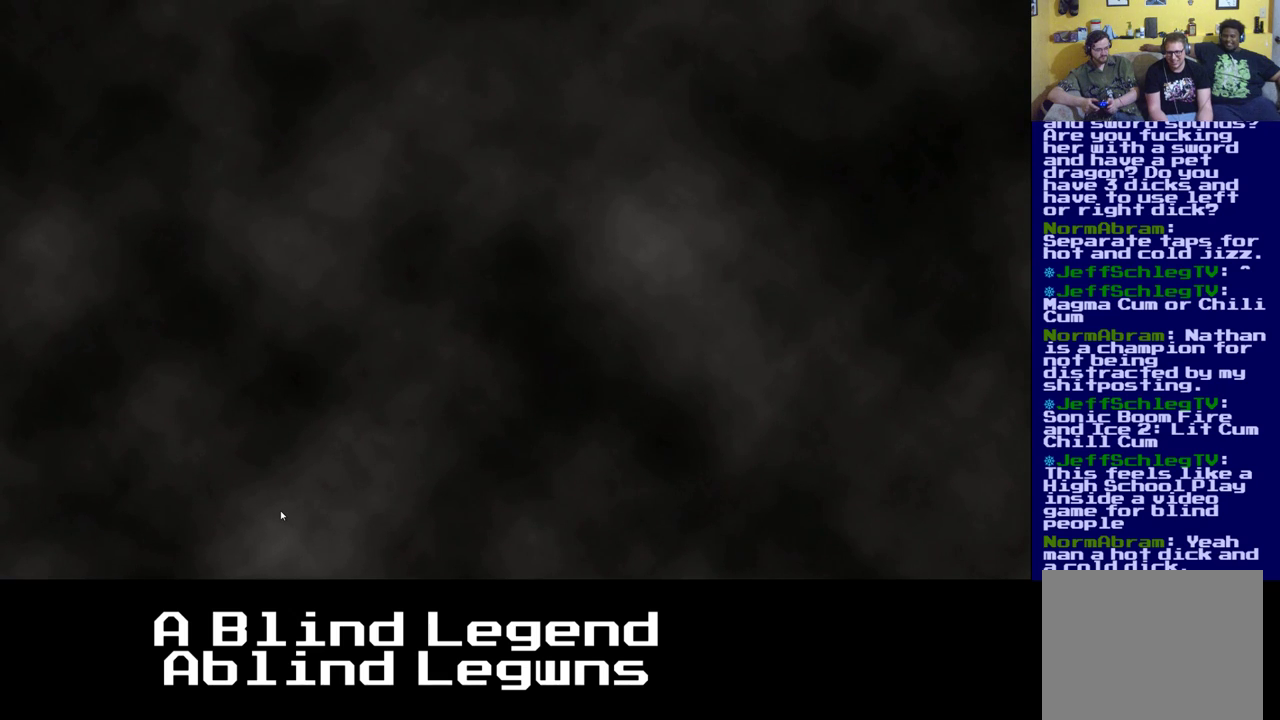
{"buttons": [], "left_stick": "left", "right_stick": "center", "events": [[50, "A", "up"], [167, "A", "down"], [217, "left_stick", "up-left"], [233, "A", "up"], [333, "A", "down"], [350, "left_stick", "left"], [433, "A", "up"]]}
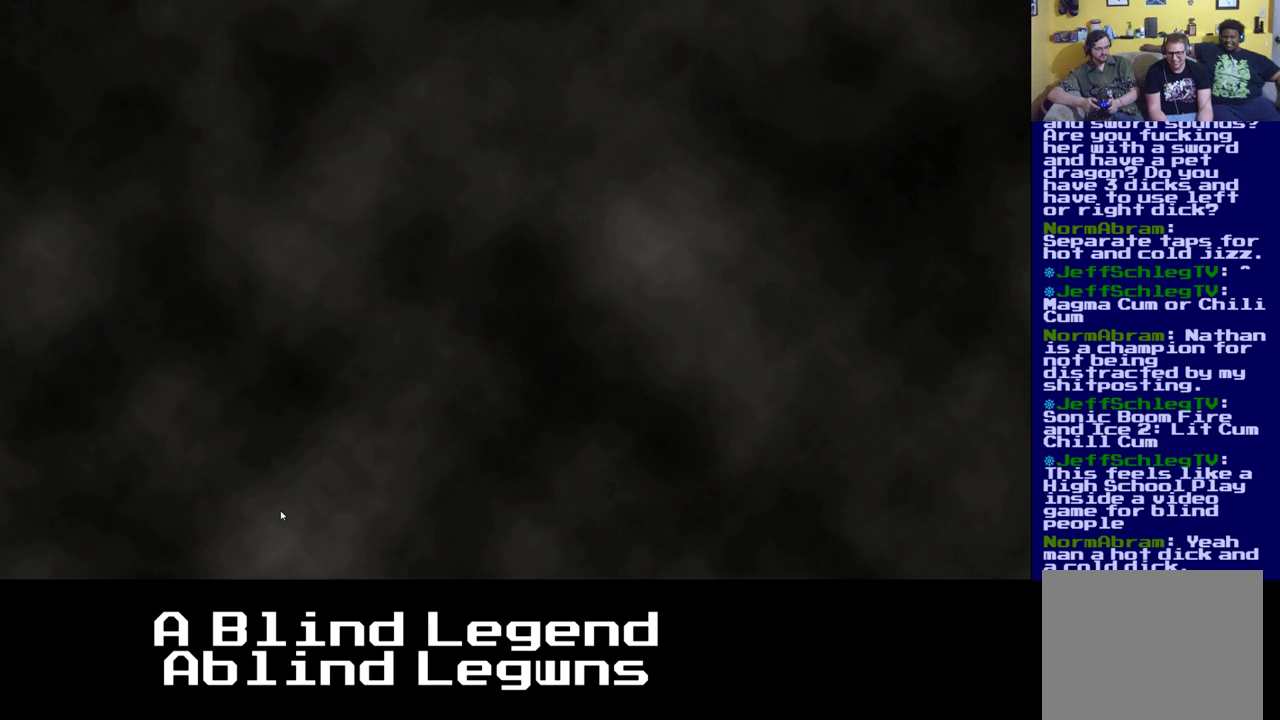
{"buttons": ["A"], "left_stick": "left", "right_stick": "center", "events": [[33, "A", "down"], [133, "A", "up"], [233, "A", "down"], [333, "A", "up"], [417, "A", "down"]]}
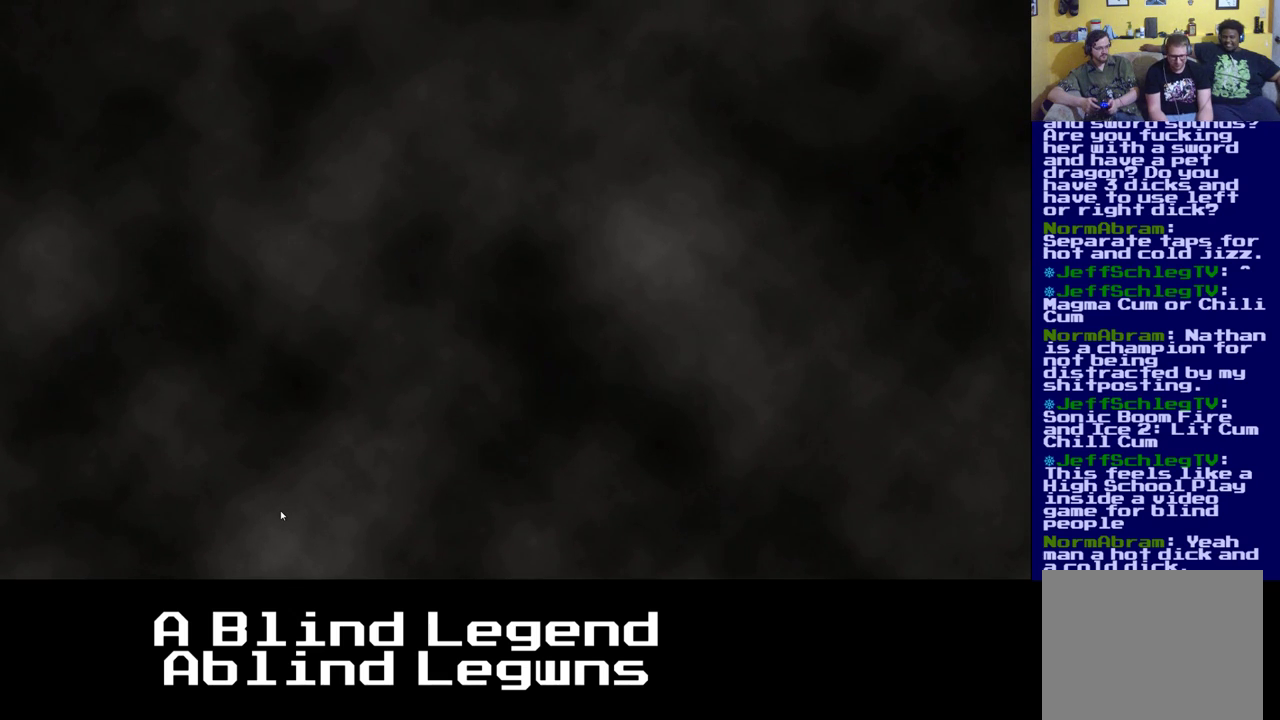
{"buttons": [], "left_stick": "up-left", "right_stick": "center", "events": [[33, "A", "up"], [133, "A", "down"], [233, "A", "up"], [350, "A", "down"], [433, "A", "up"], [467, "left_stick", "up-left"]]}
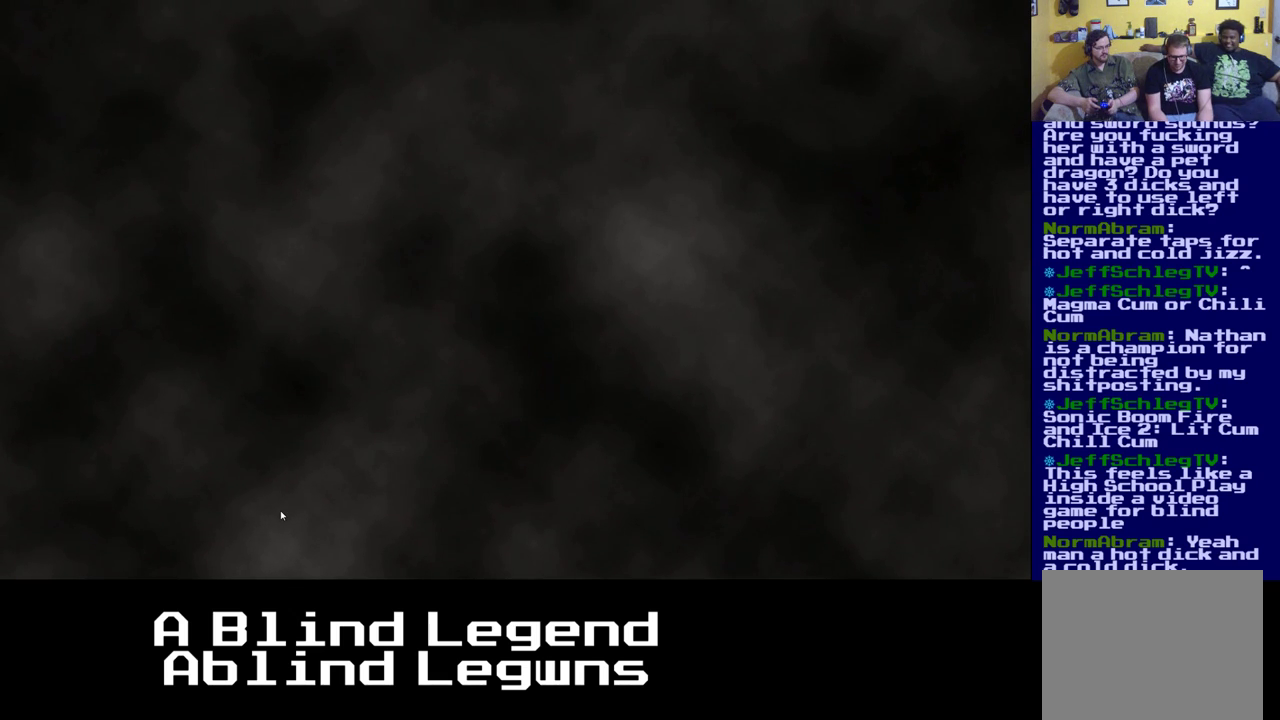
{"buttons": [], "left_stick": "up", "right_stick": "center", "events": [[17, "A", "down"], [17, "left_stick", "up"], [117, "A", "up"], [200, "A", "down"], [283, "A", "up"], [400, "A", "down"], [467, "A", "up"]]}
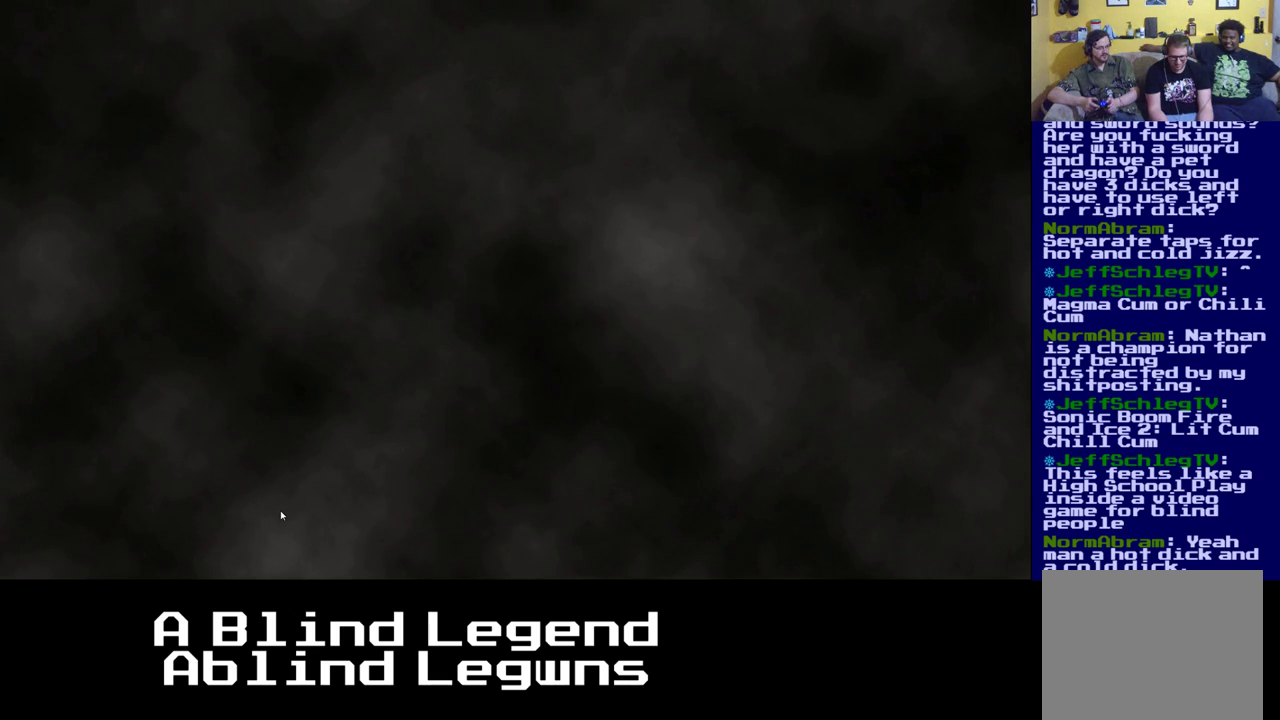
{"buttons": ["A"], "left_stick": "up", "right_stick": "center", "events": [[83, "A", "down"], [150, "A", "up"], [267, "A", "down"], [350, "A", "up"], [450, "A", "down"]]}
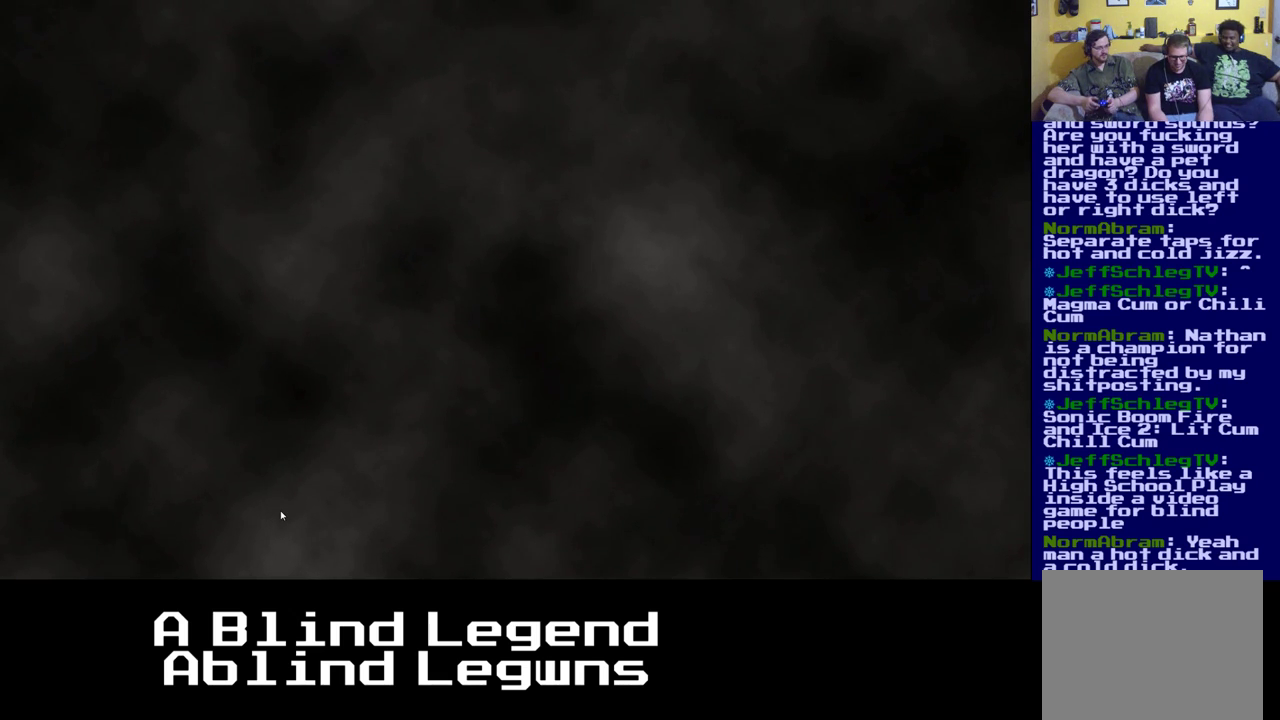
{"buttons": [], "left_stick": "up", "right_stick": "center", "events": [[17, "A", "up"], [133, "A", "down"], [217, "A", "up"], [317, "A", "down"], [400, "A", "up"]]}
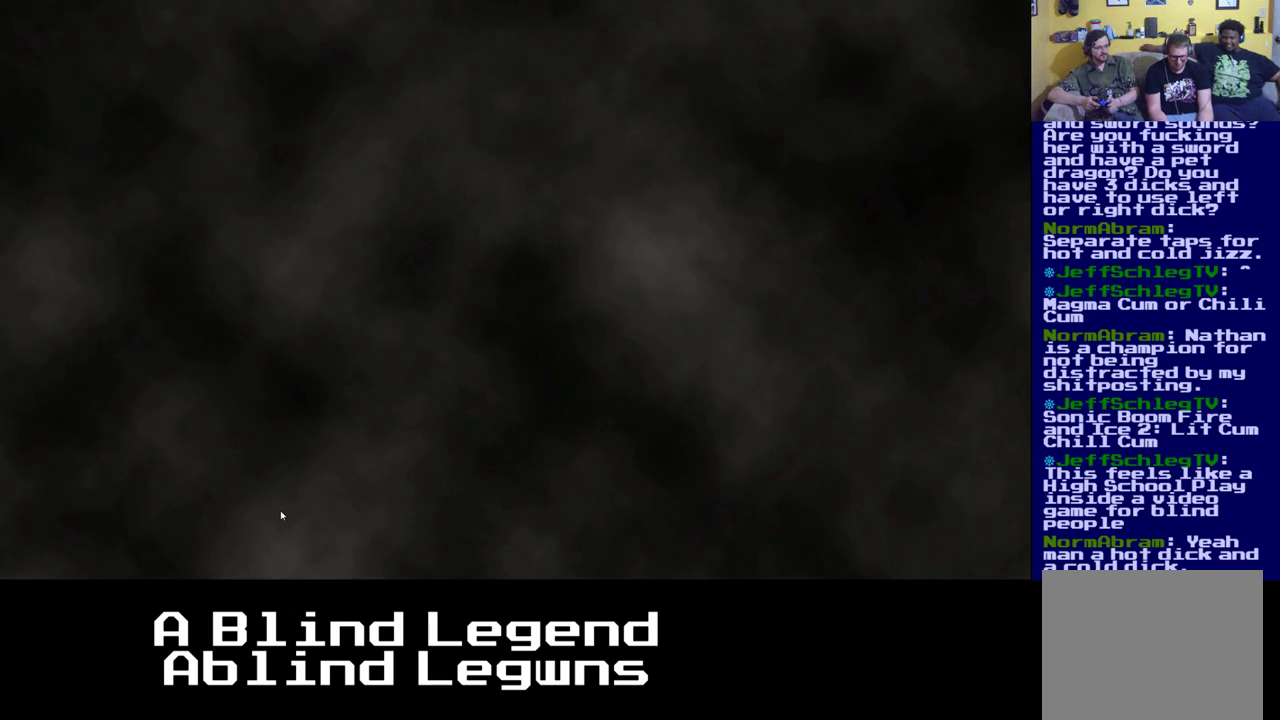
{"buttons": [], "left_stick": "up", "right_stick": "center", "events": [[17, "A", "down"], [83, "A", "up"], [183, "A", "down"], [300, "A", "up"], [383, "A", "down"], [467, "A", "up"]]}
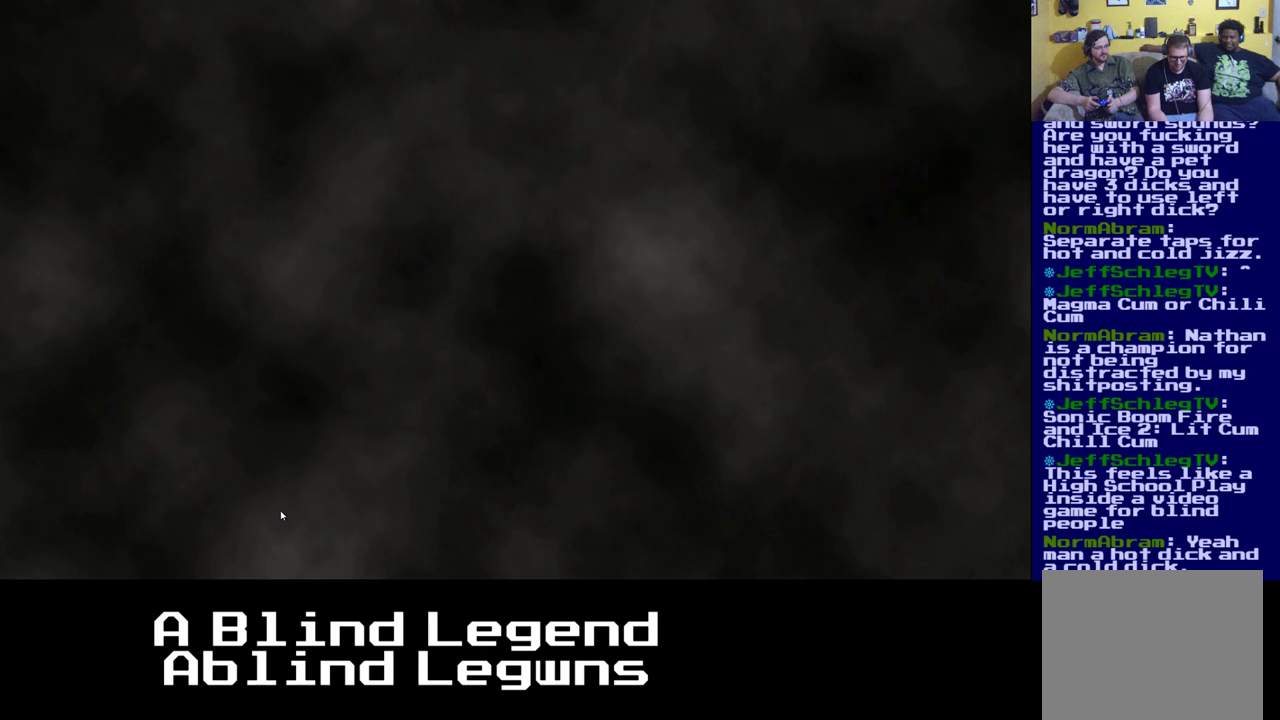
{"buttons": ["A"], "left_stick": "up", "right_stick": "center", "events": [[50, "A", "down"], [167, "A", "up"], [250, "A", "down"], [350, "A", "up"], [433, "A", "down"]]}
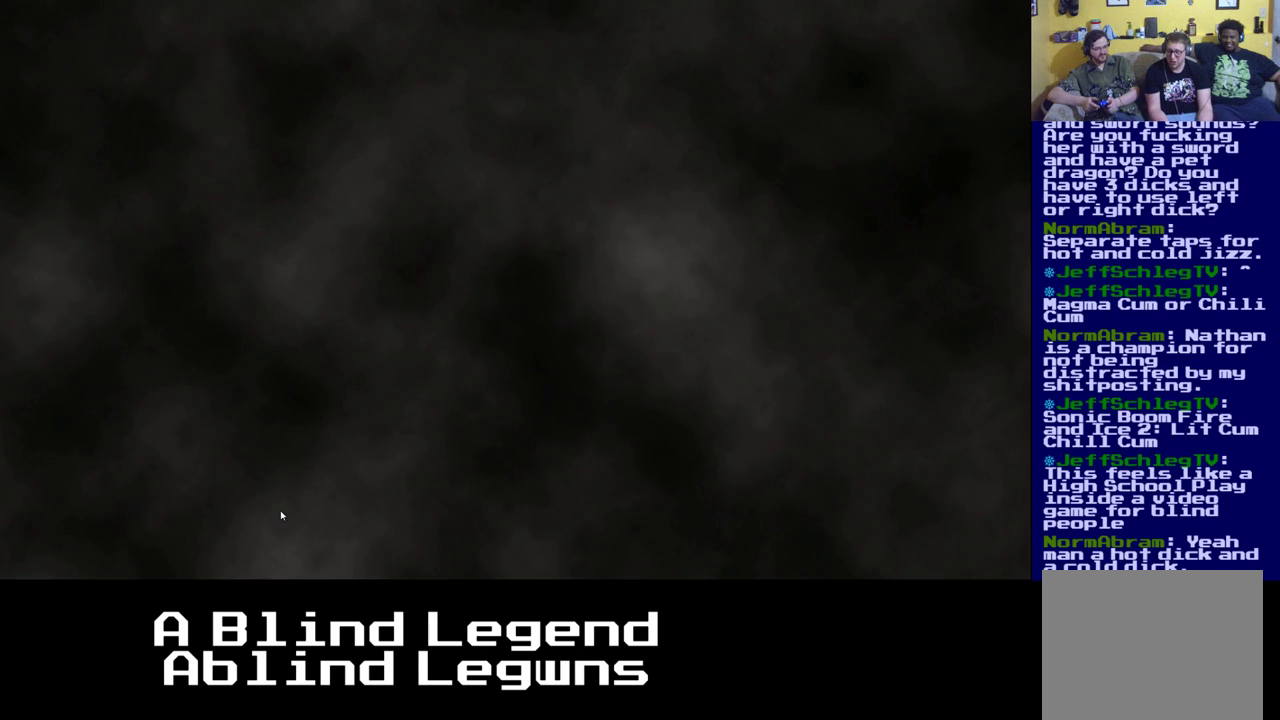
{"buttons": [], "left_stick": "right", "right_stick": "center", "events": [[33, "A", "up"], [117, "A", "down"], [250, "A", "up"], [333, "A", "down"], [333, "left_stick", "right"], [450, "A", "up"]]}
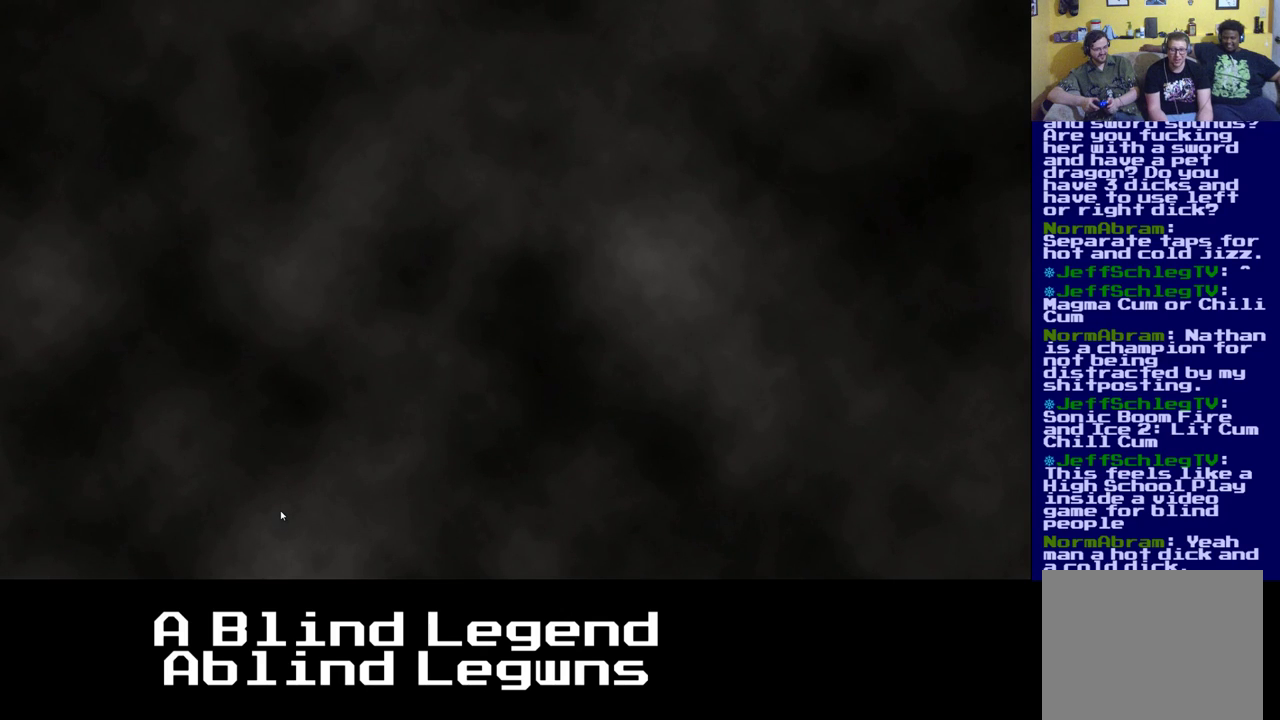
{"buttons": [], "left_stick": "right", "right_stick": "center", "events": [[83, "A", "down"], [133, "A", "up"], [217, "A", "down"], [300, "A", "up"], [433, "A", "down"], [483, "A", "up"]]}
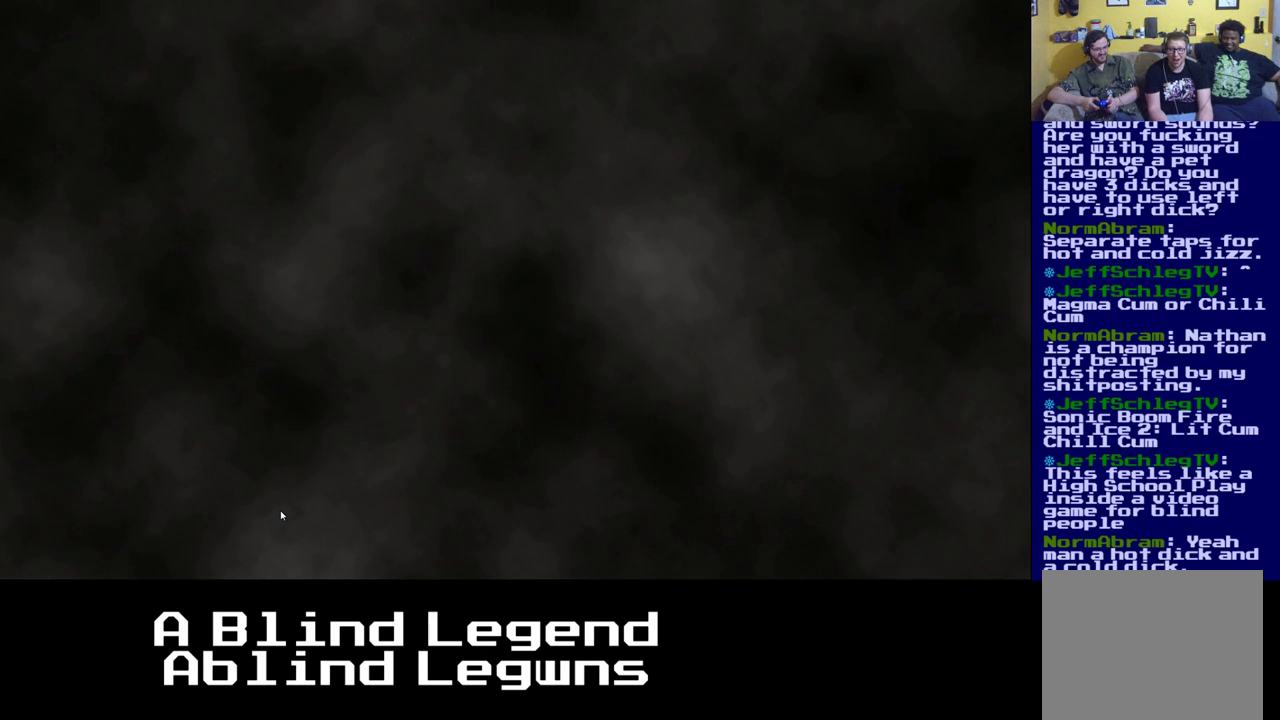
{"buttons": ["A"], "left_stick": "up", "right_stick": "center", "events": [[33, "left_stick", "up"], [83, "A", "down"], [183, "A", "up"], [267, "A", "down"], [383, "A", "up"], [467, "A", "down"]]}
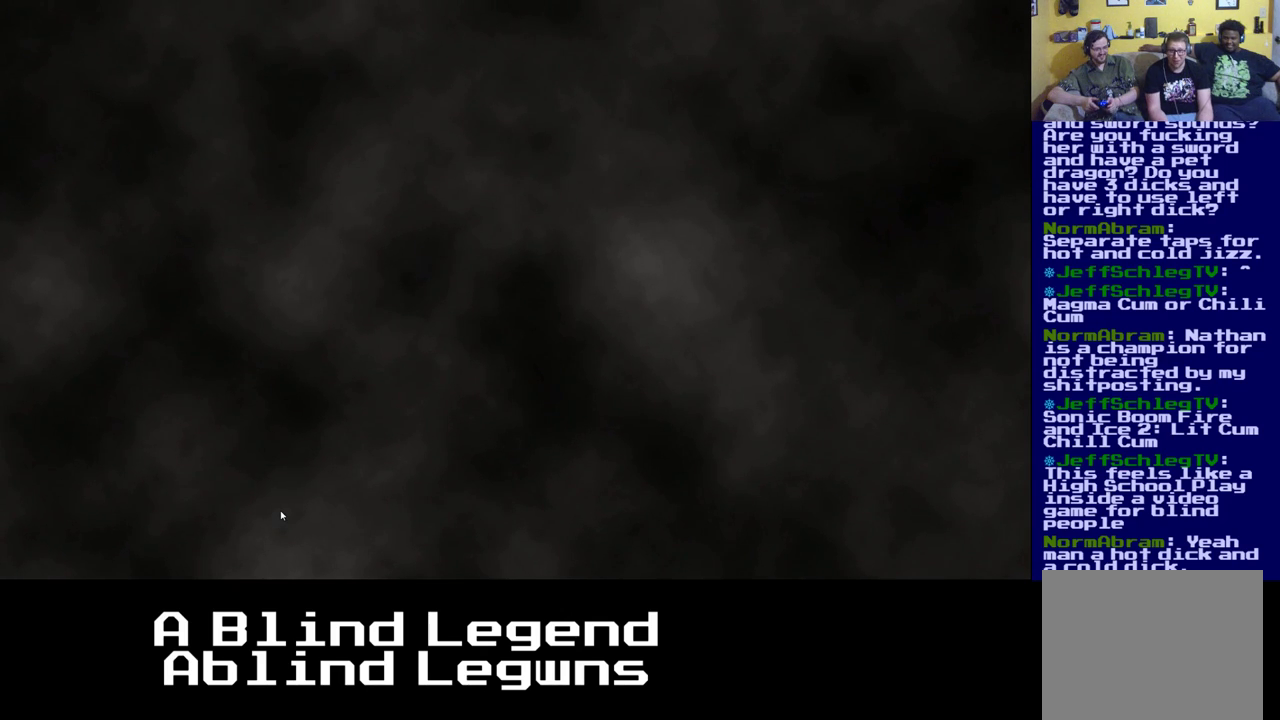
{"buttons": [], "left_stick": "up", "right_stick": "center", "events": [[50, "A", "up"], [167, "A", "down"], [250, "A", "up"], [383, "A", "down"], [433, "A", "up"]]}
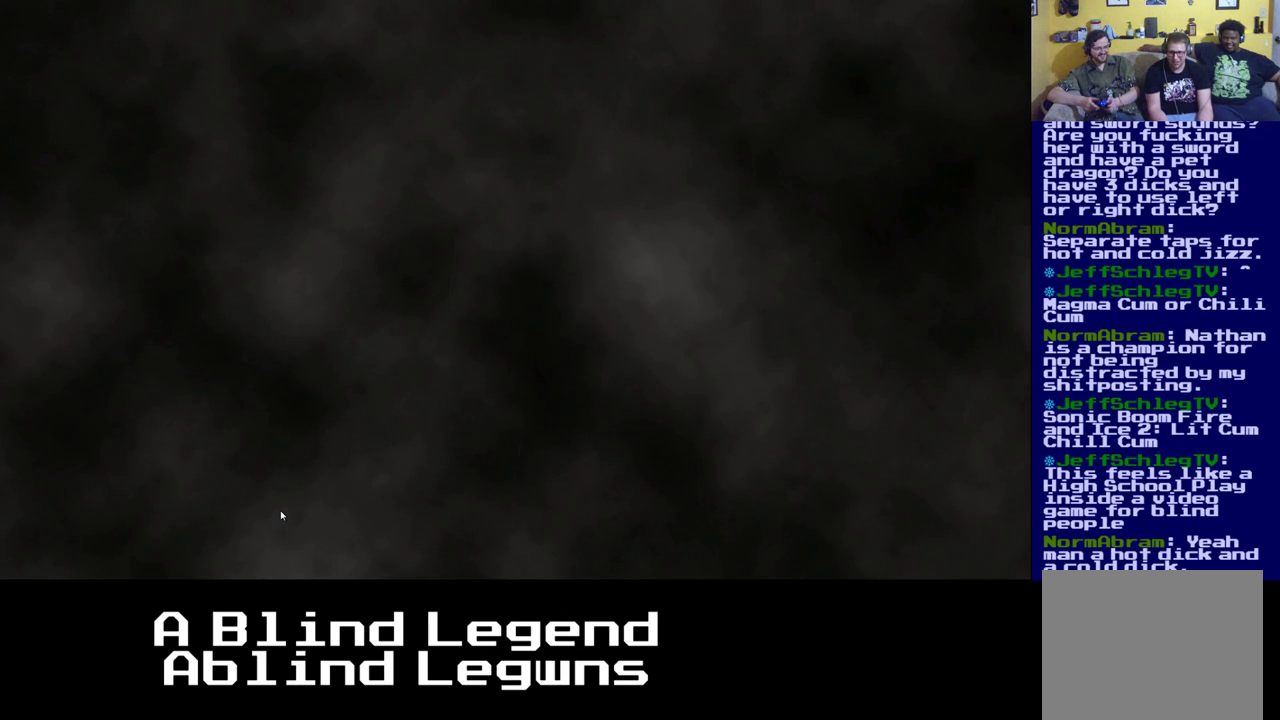
{"buttons": ["A"], "left_stick": "up", "right_stick": "center", "events": [[33, "A", "down"], [100, "A", "up"], [200, "A", "down"], [267, "A", "up"], [350, "A", "down"], [417, "A", "up"], [500, "A", "down"]]}
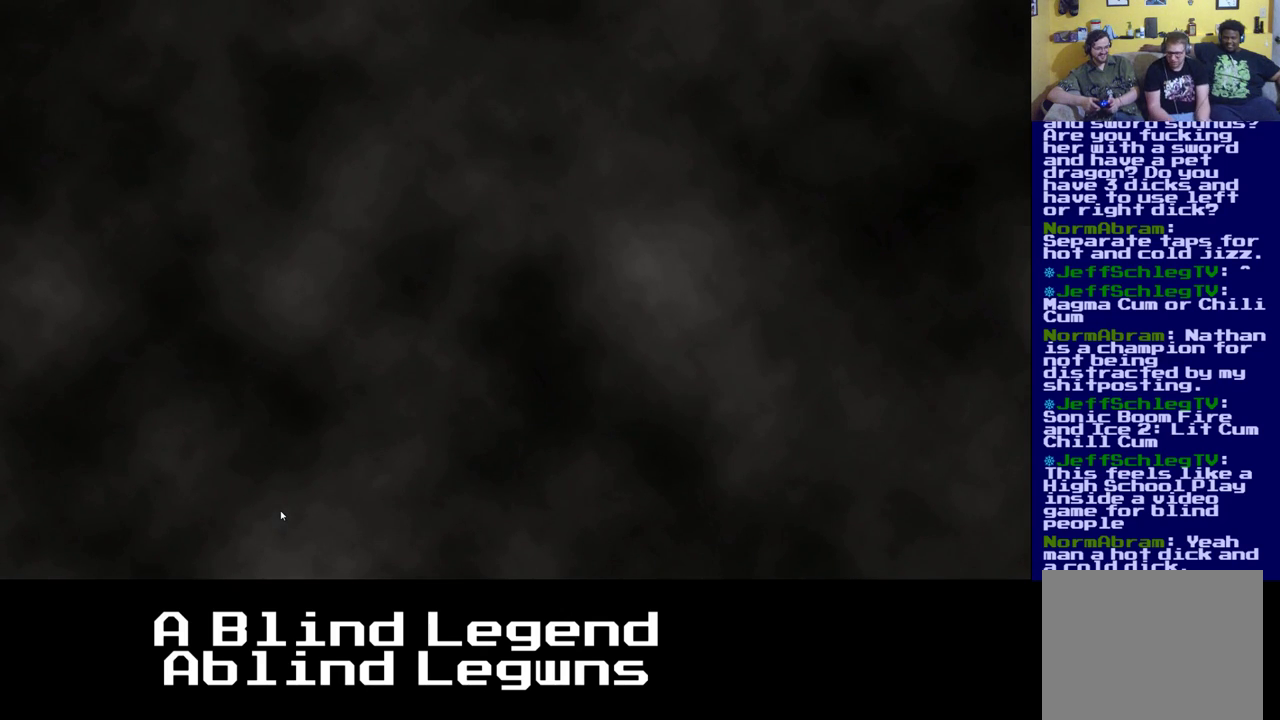
{"buttons": [], "left_stick": "center", "right_stick": "center", "events": [[50, "A", "up"], [50, "left_stick", "center"], [150, "A", "down"], [200, "A", "up"], [300, "A", "down"], [350, "A", "up"], [433, "A", "down"], [500, "A", "up"]]}
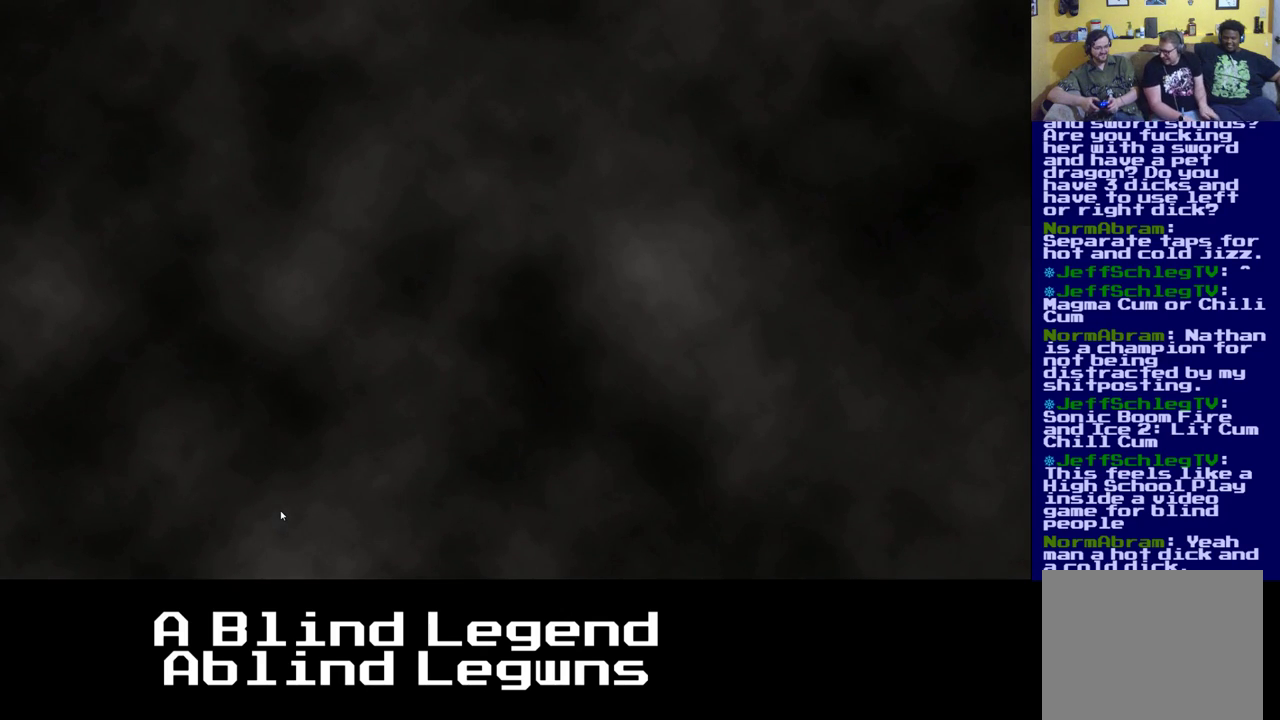
{"buttons": [], "left_stick": "center", "right_stick": "center", "events": [[100, "A", "down"], [150, "A", "up"], [233, "A", "down"], [300, "A", "up"], [383, "A", "down"], [467, "A", "up"]]}
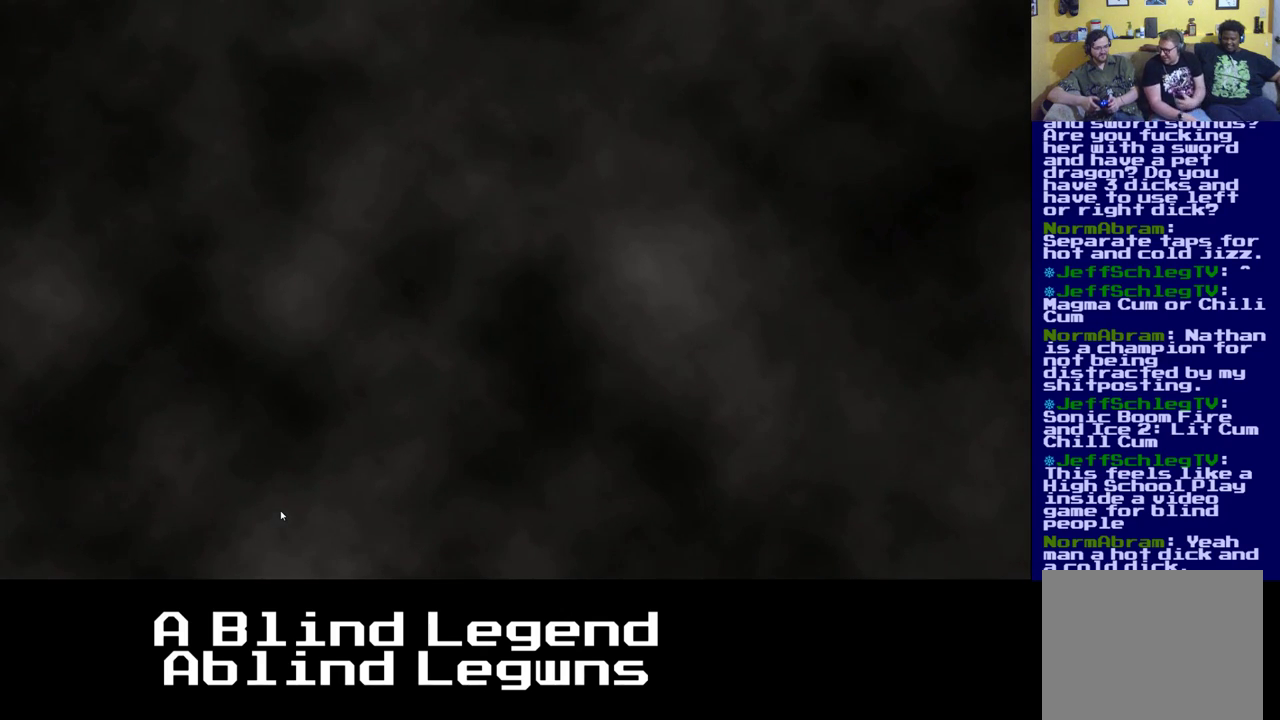
{"buttons": [], "left_stick": "center", "right_stick": "center", "events": [[33, "A", "down"], [100, "A", "up"], [183, "A", "down"], [283, "A", "up"], [383, "A", "down"], [433, "A", "up"]]}
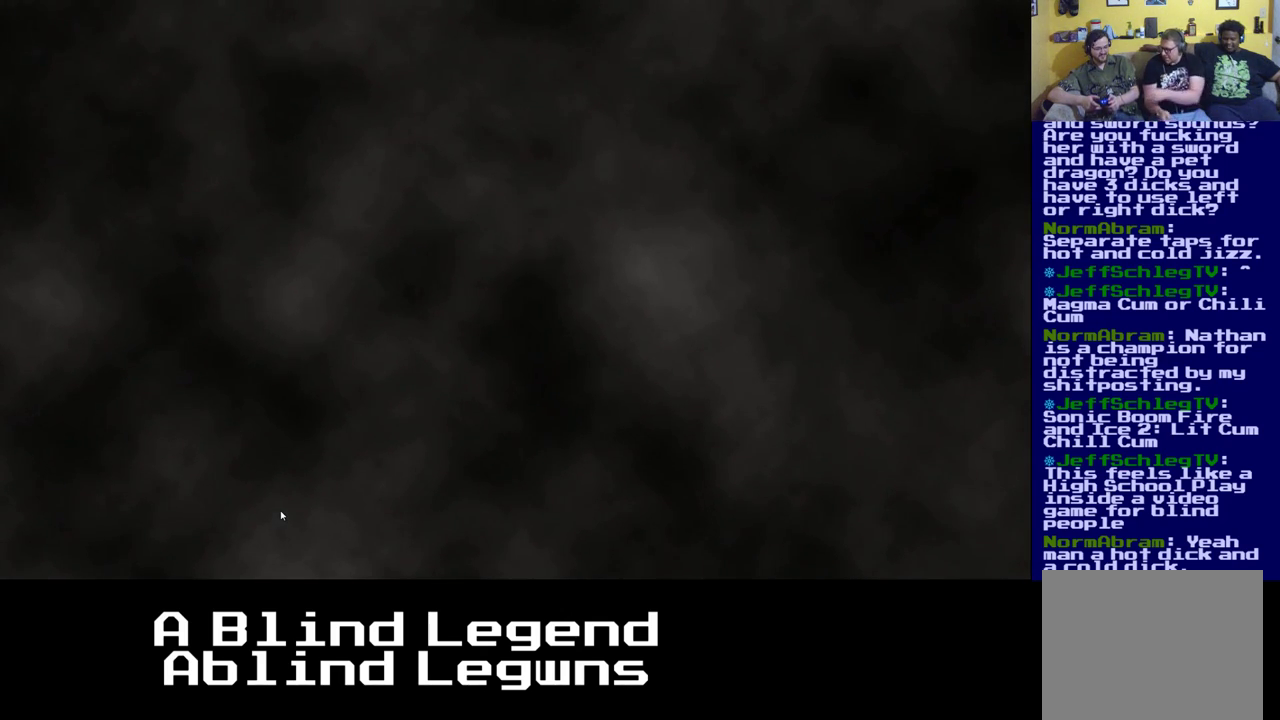
{"buttons": [], "left_stick": "center", "right_stick": "center", "events": [[67, "A", "down"], [100, "A", "up"], [133, "A", "down"], [217, "A", "up"], [283, "A", "down"], [367, "A", "up"]]}
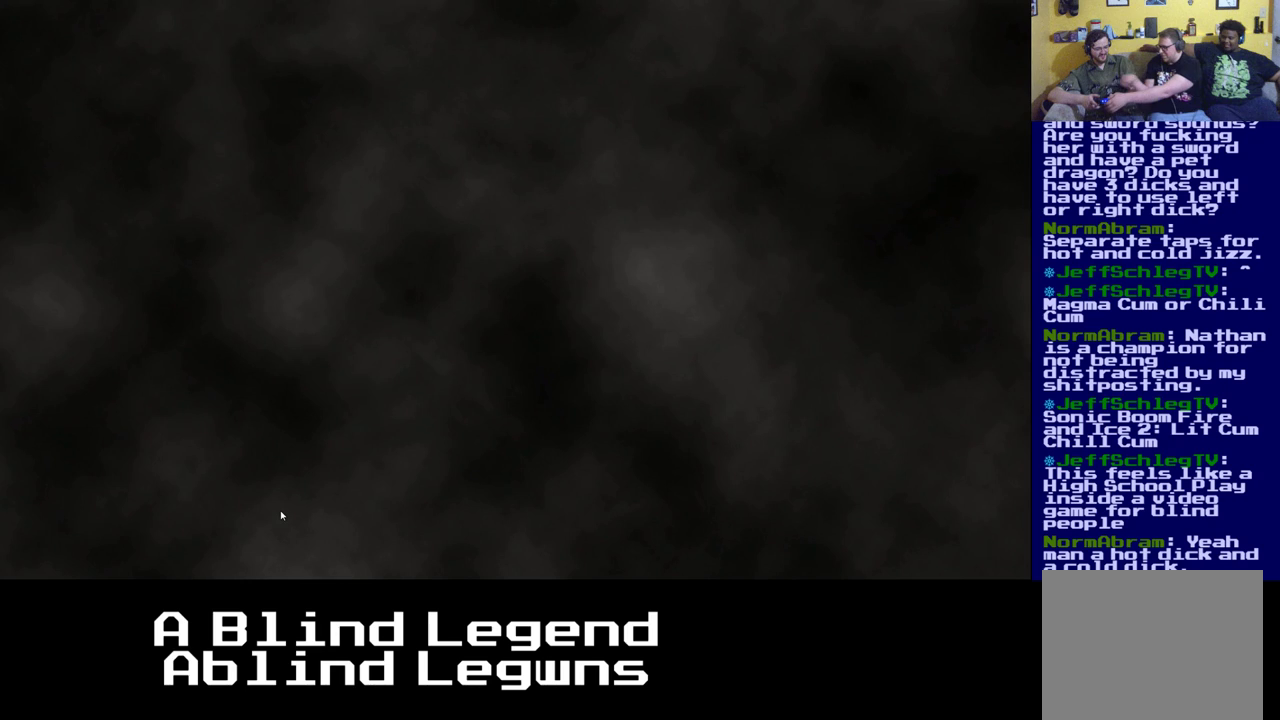
{"buttons": [], "left_stick": "center", "right_stick": "center", "events": []}